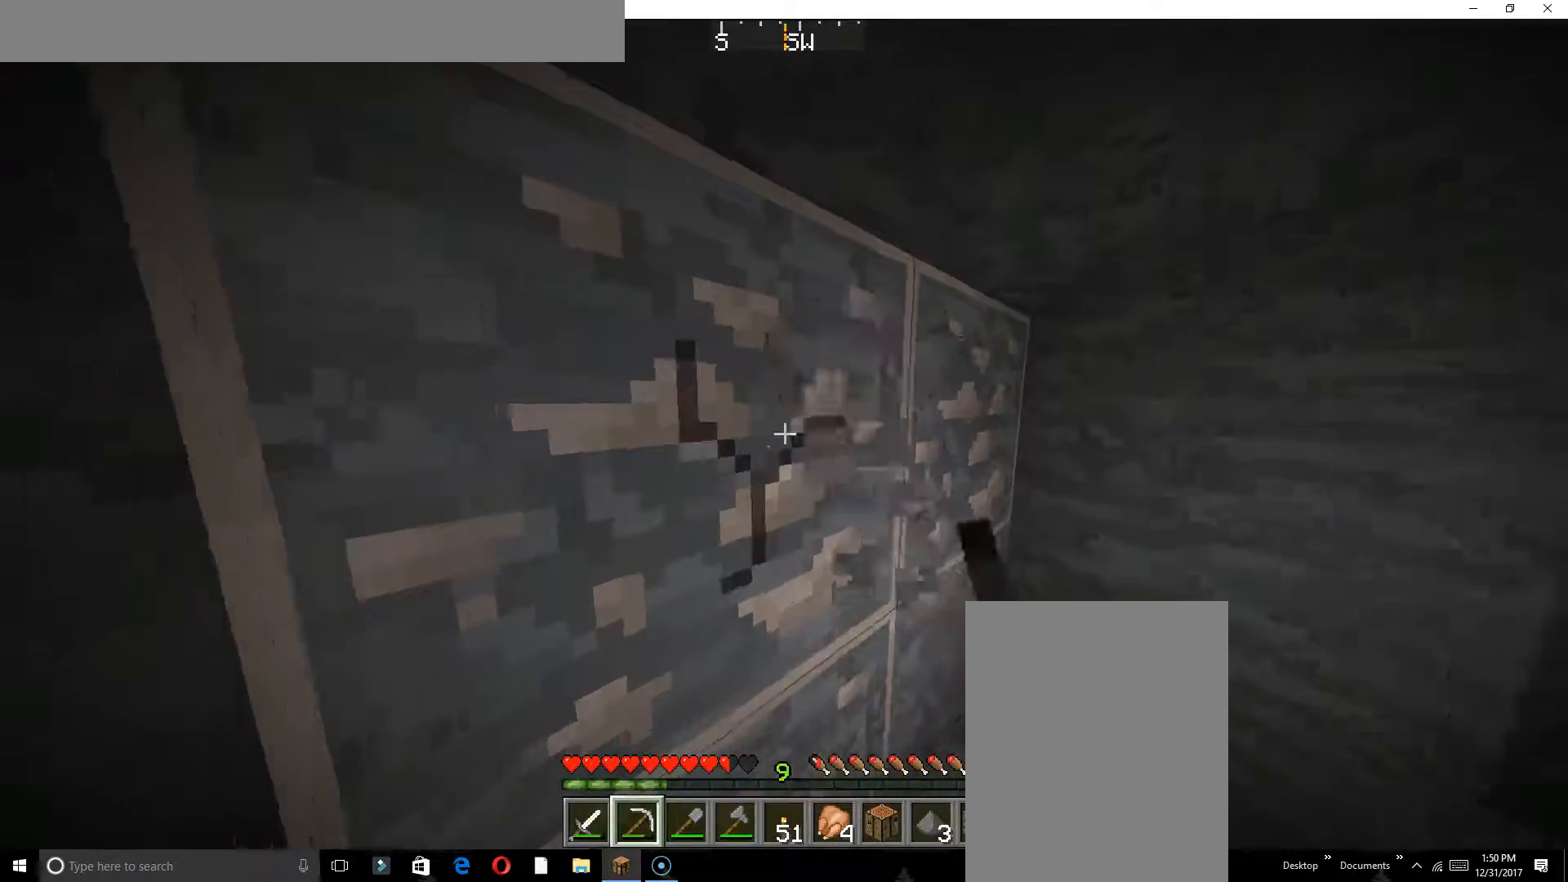
Gameplay with keyboard; each line is a JSON object with the keys held at the frame after it. "events" lists presses ("down") and releases ("up") of "a", "d", "s" and "w" between this image and that frame as [ms after this image, input, new state], when the widget could be followed in between. No other keys are recorded. Mouse input is not recorded.
{"keys": [], "events": []}
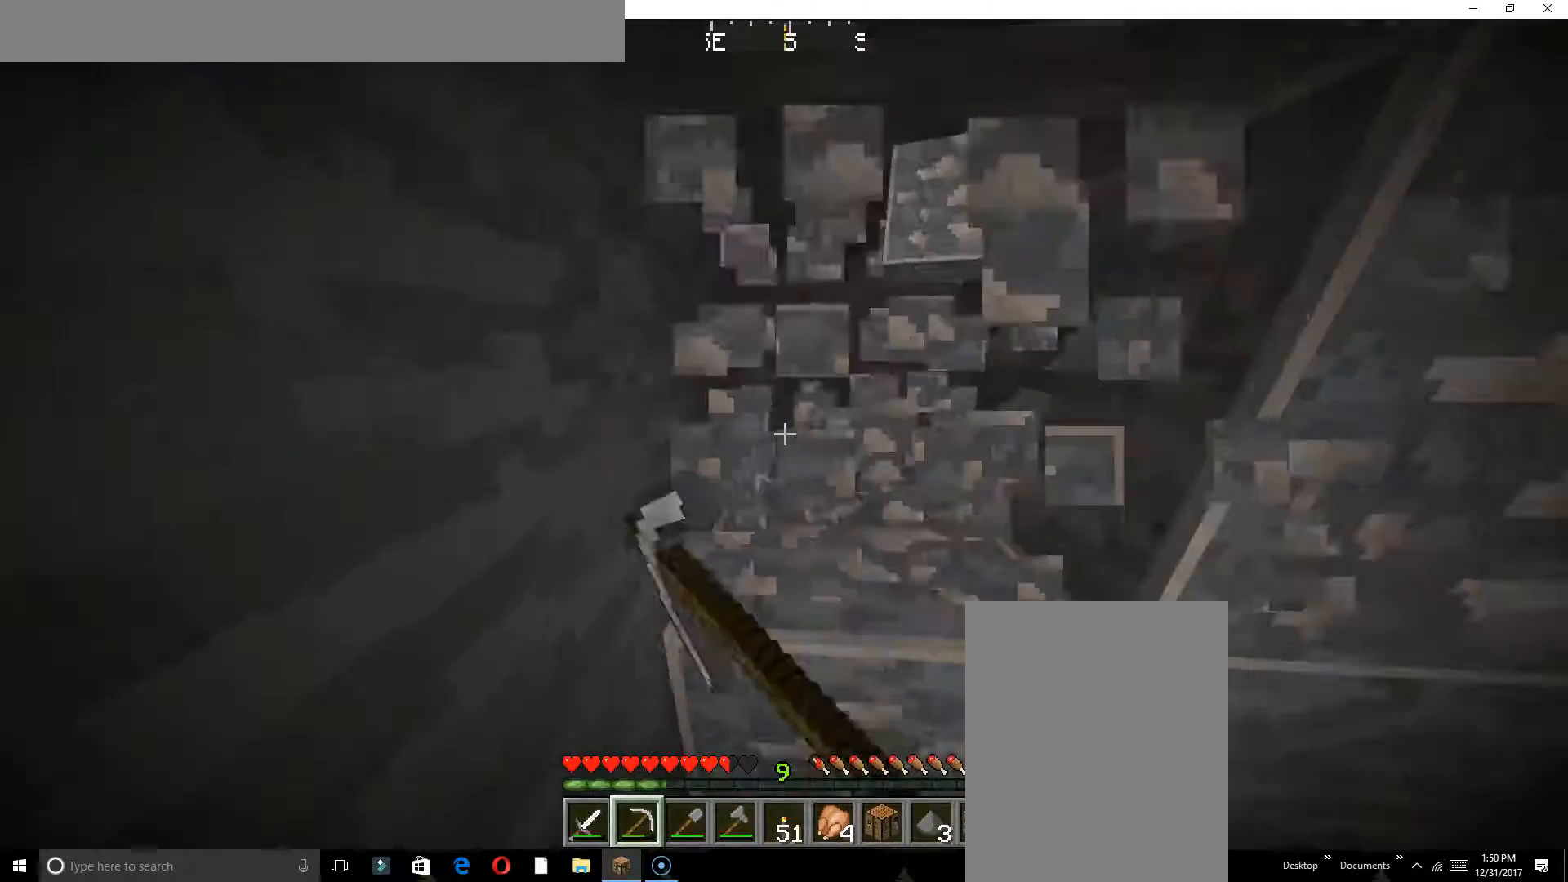
{"keys": ["a", "w"], "events": [[33, "w", "down"], [467, "a", "down"]]}
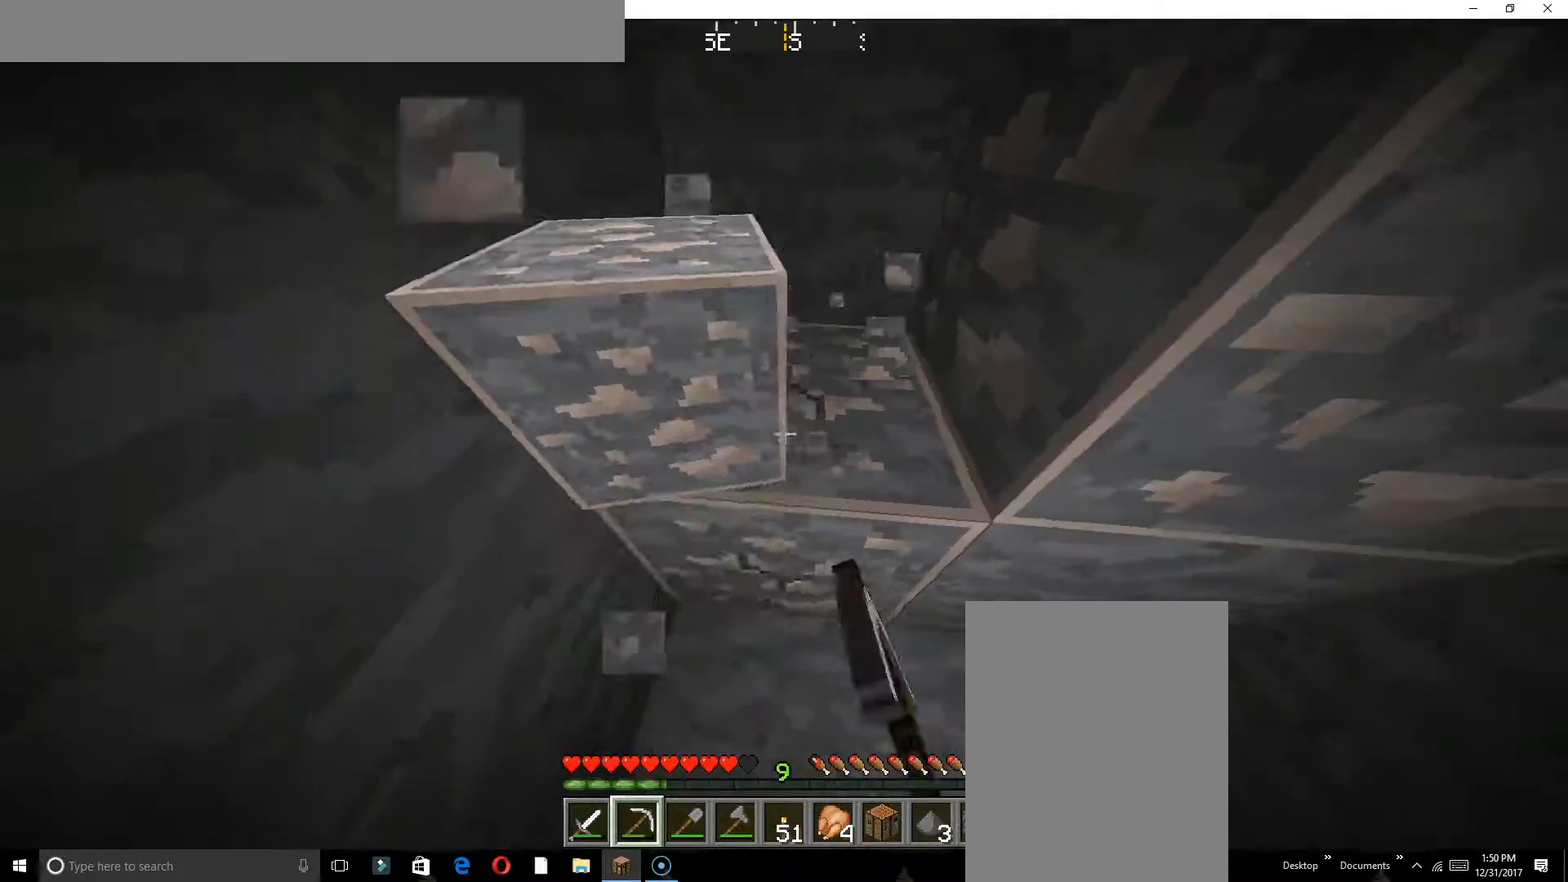
{"keys": ["a", "w"], "events": []}
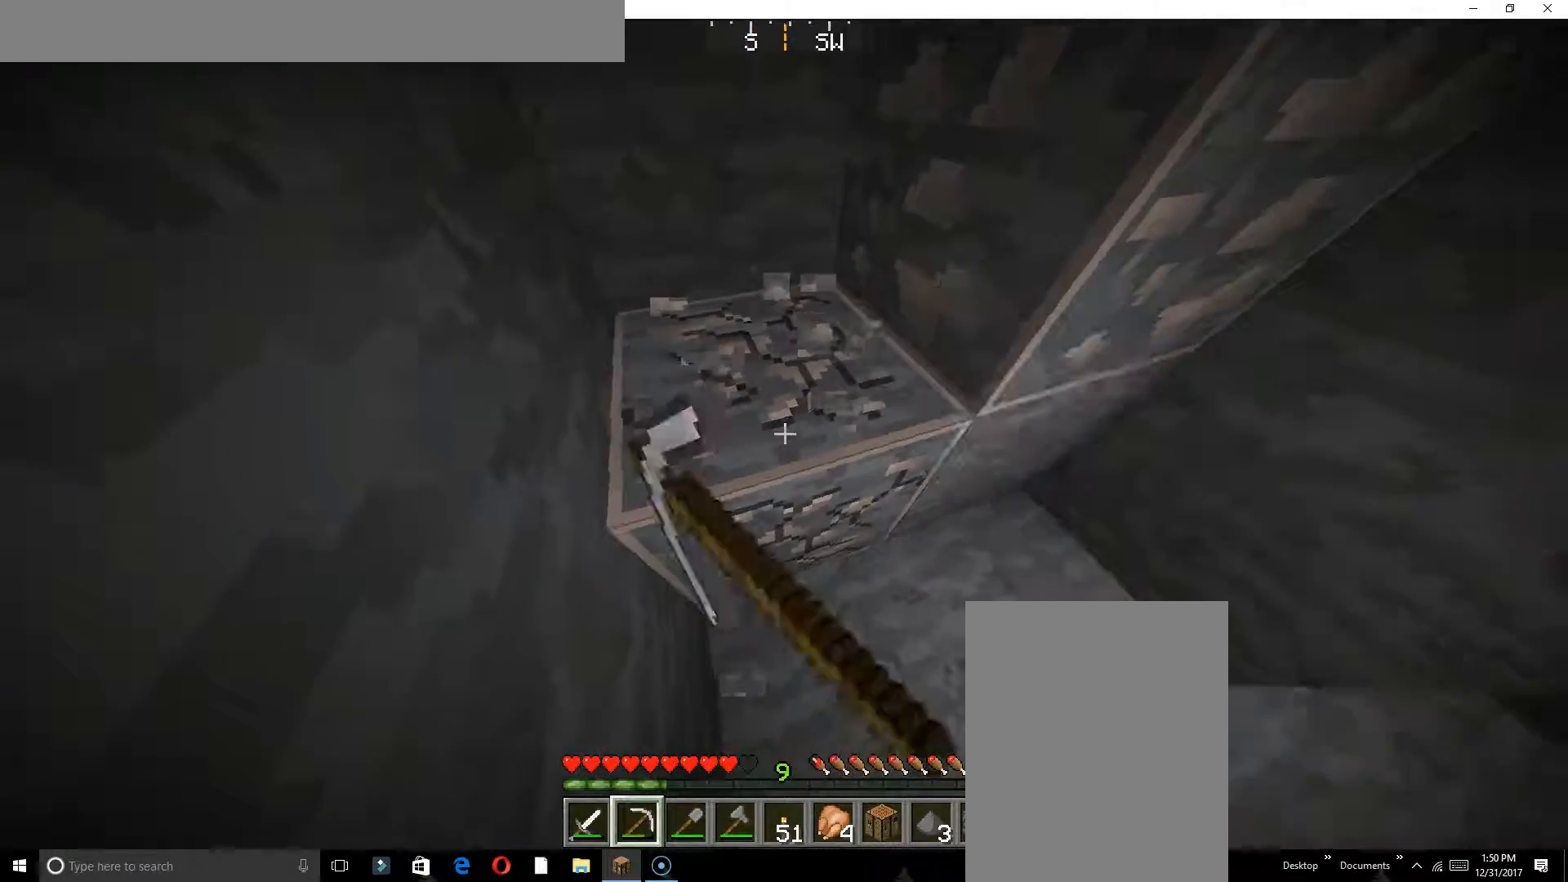
{"keys": ["w"], "events": [[300, "a", "up"]]}
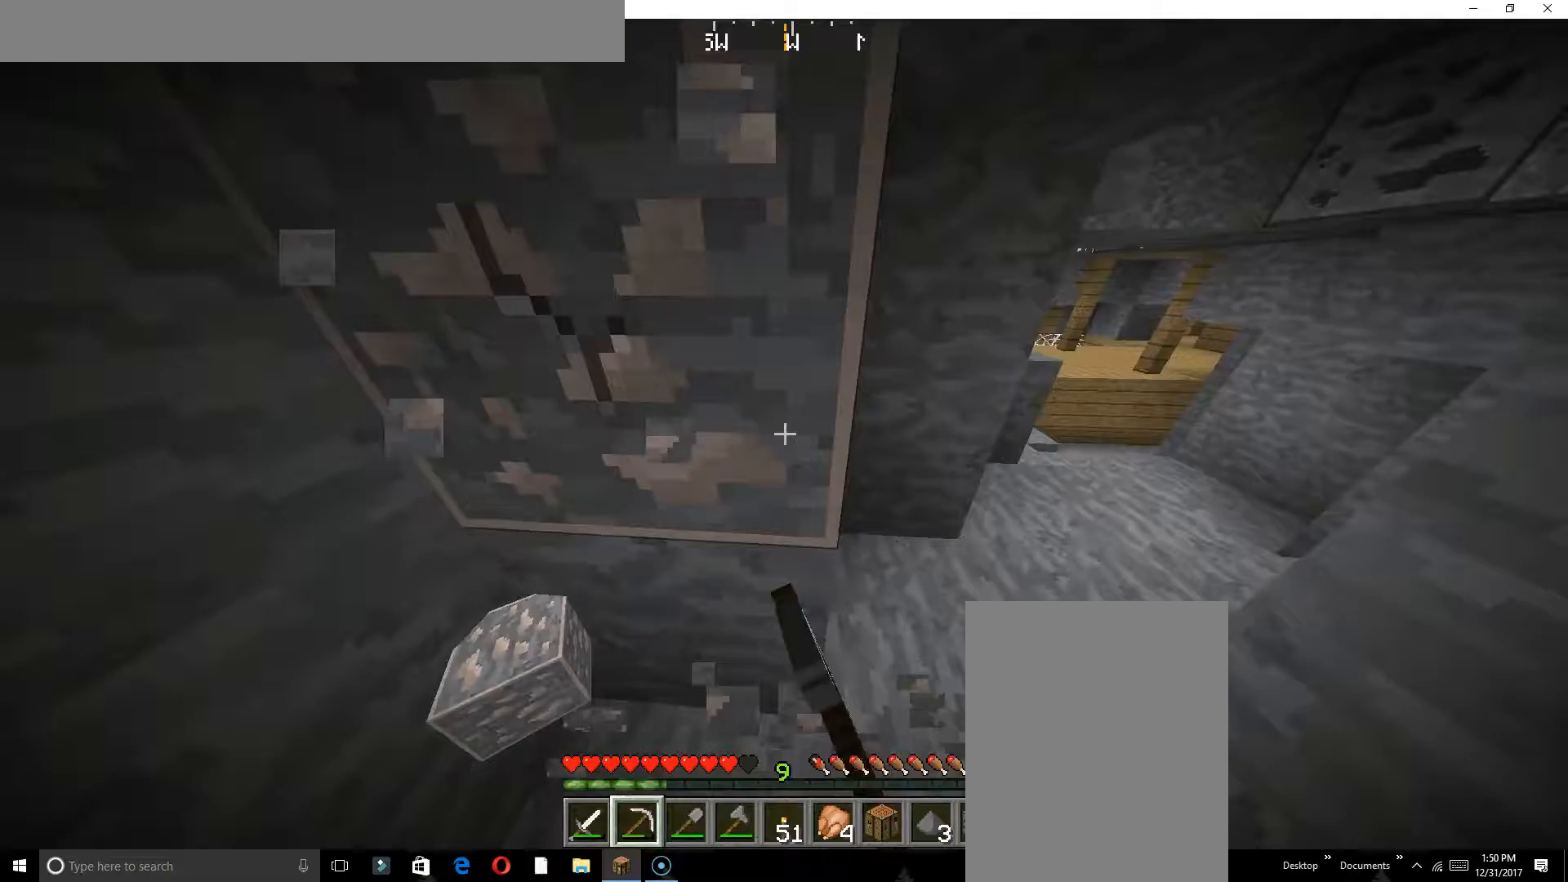
{"keys": ["a", "w"], "events": [[283, "a", "down"]]}
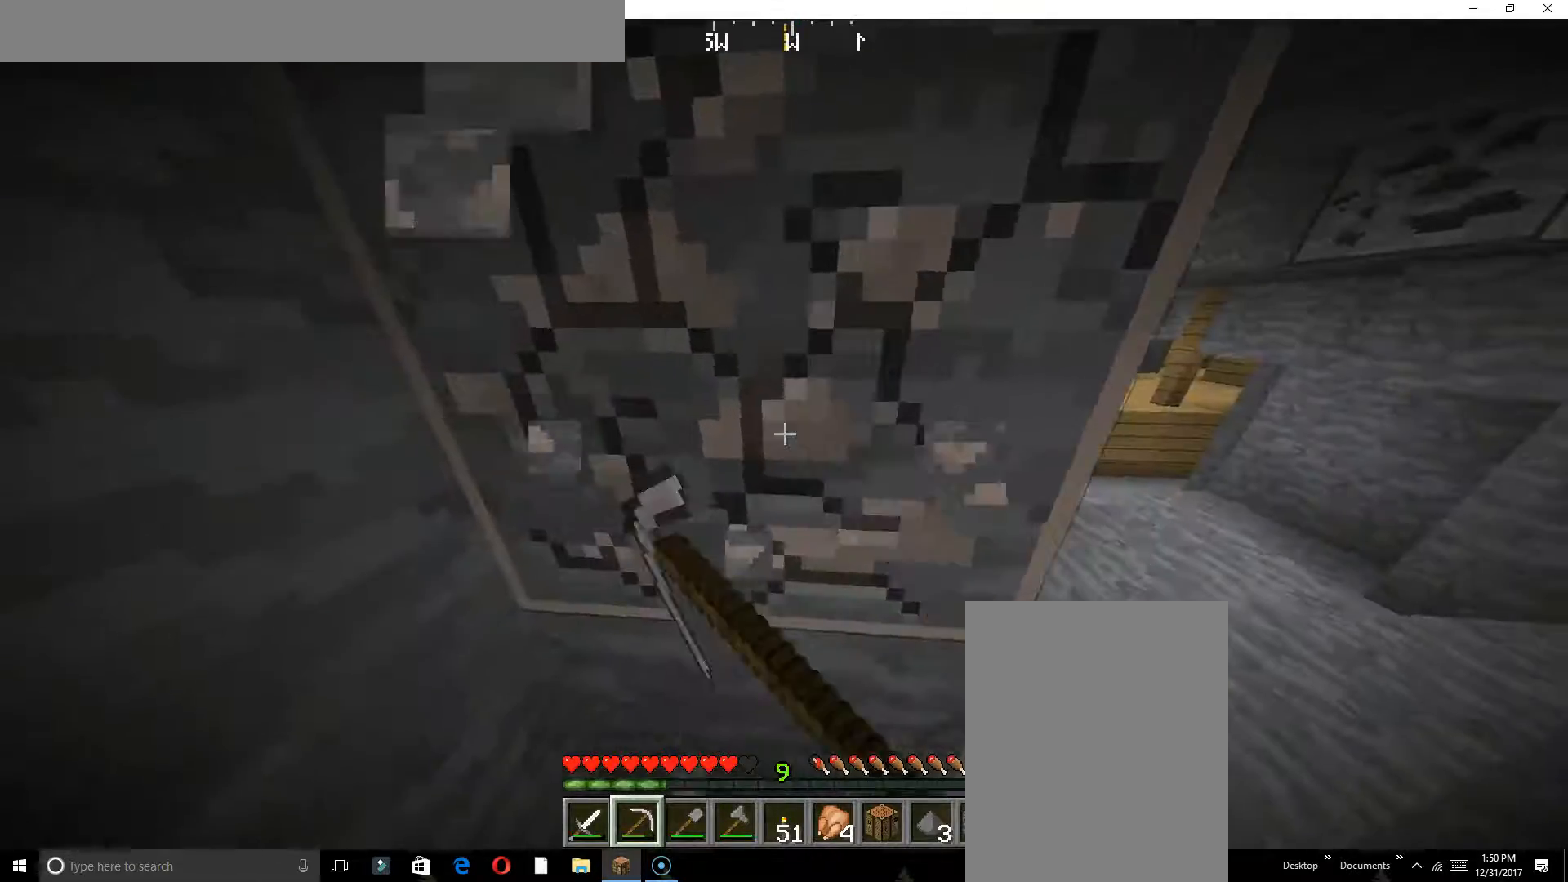
{"keys": ["a", "w"], "events": [[33, "a", "up"], [233, "a", "down"]]}
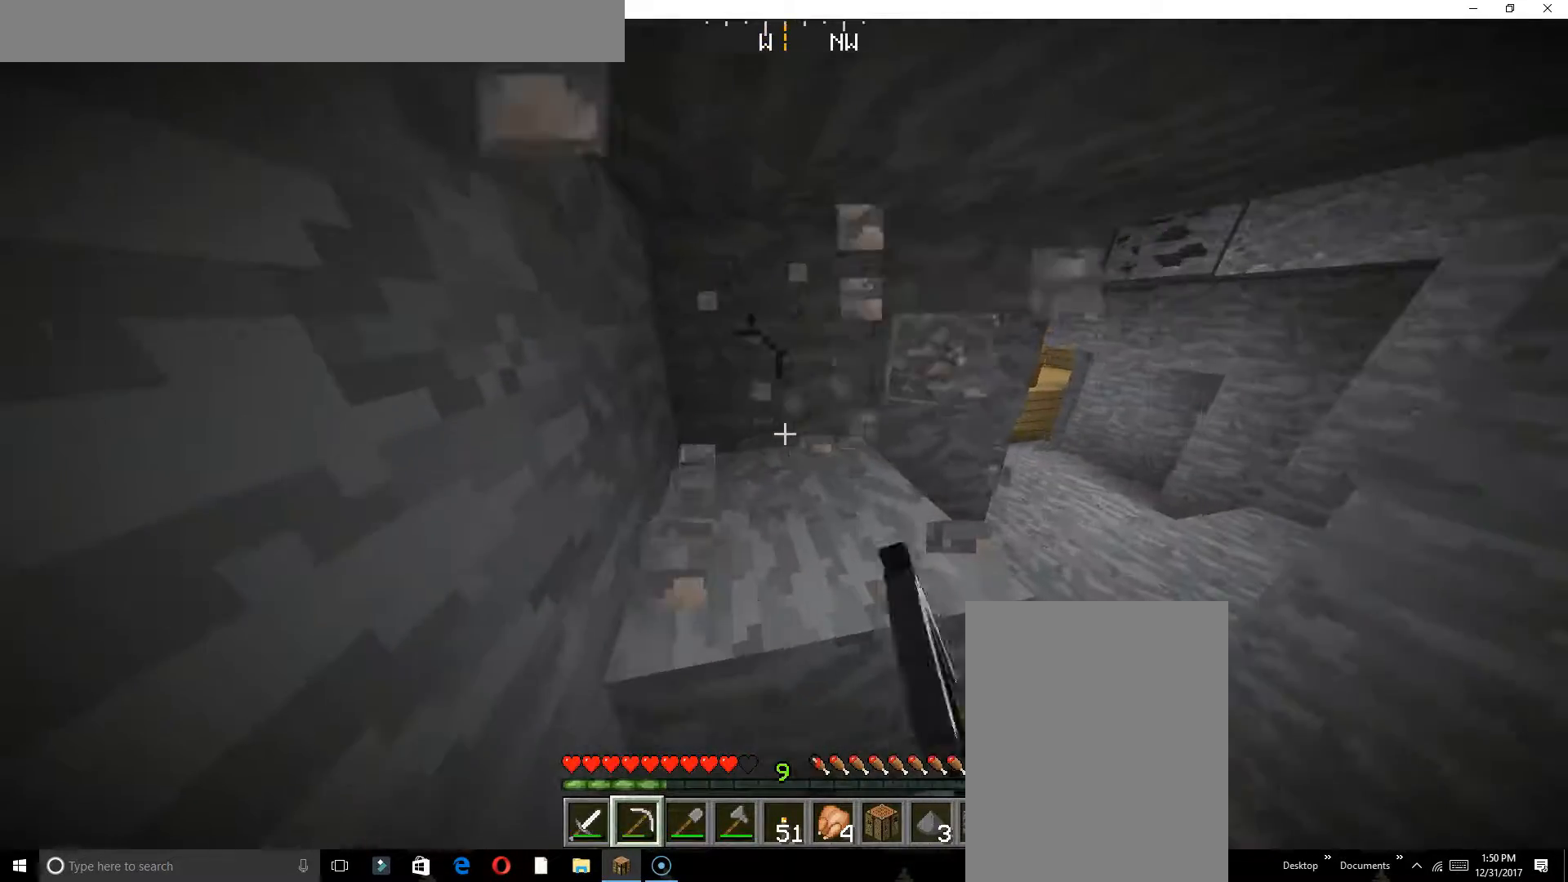
{"keys": ["w"], "events": [[167, "a", "up"]]}
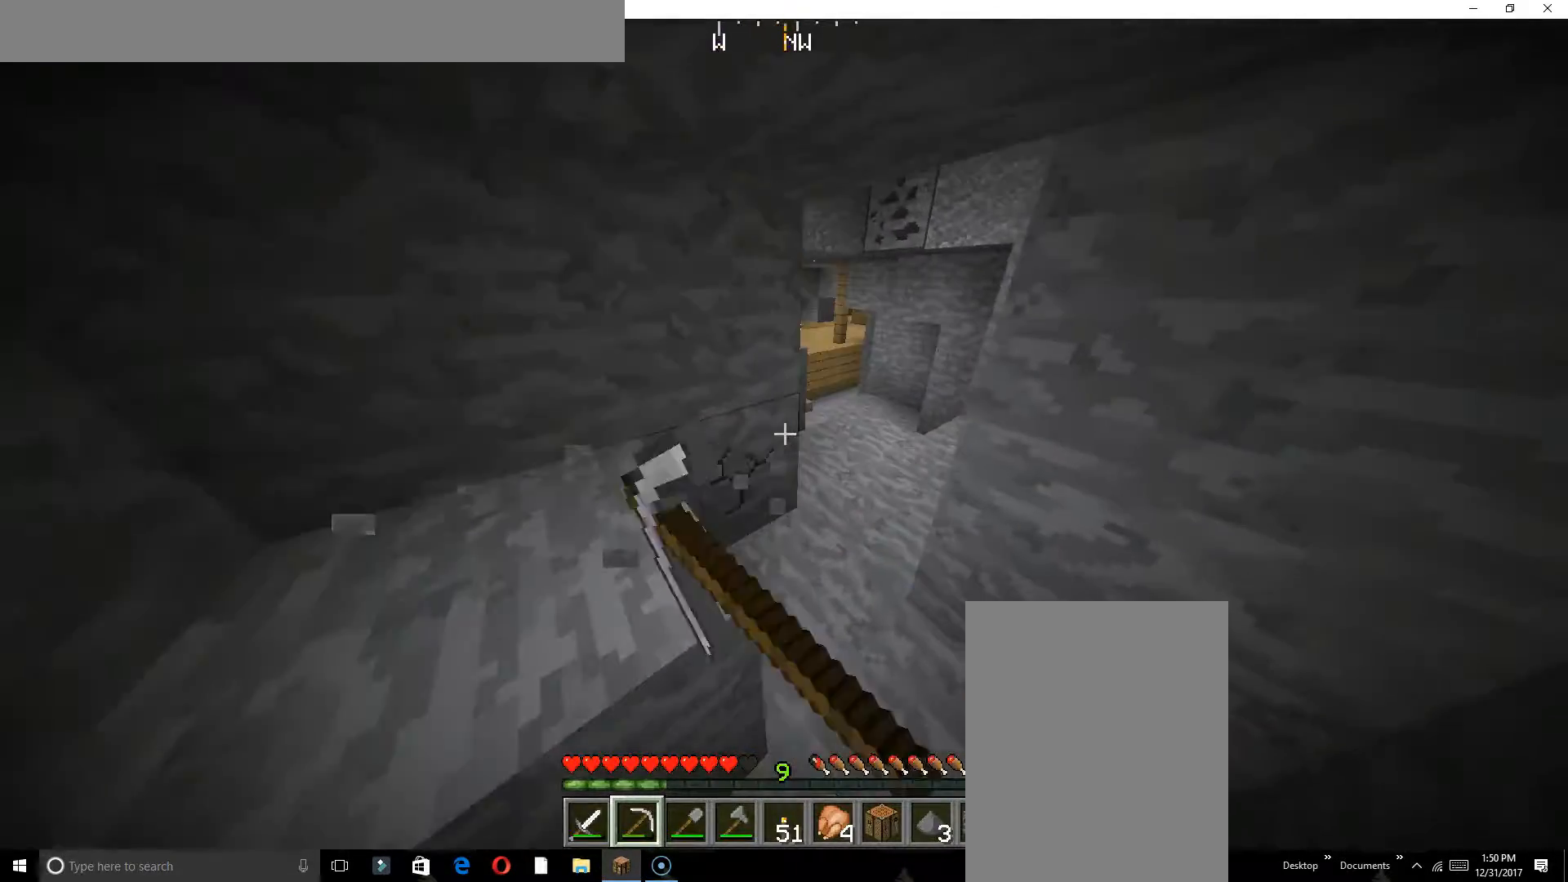
{"keys": [], "events": [[500, "w", "up"]]}